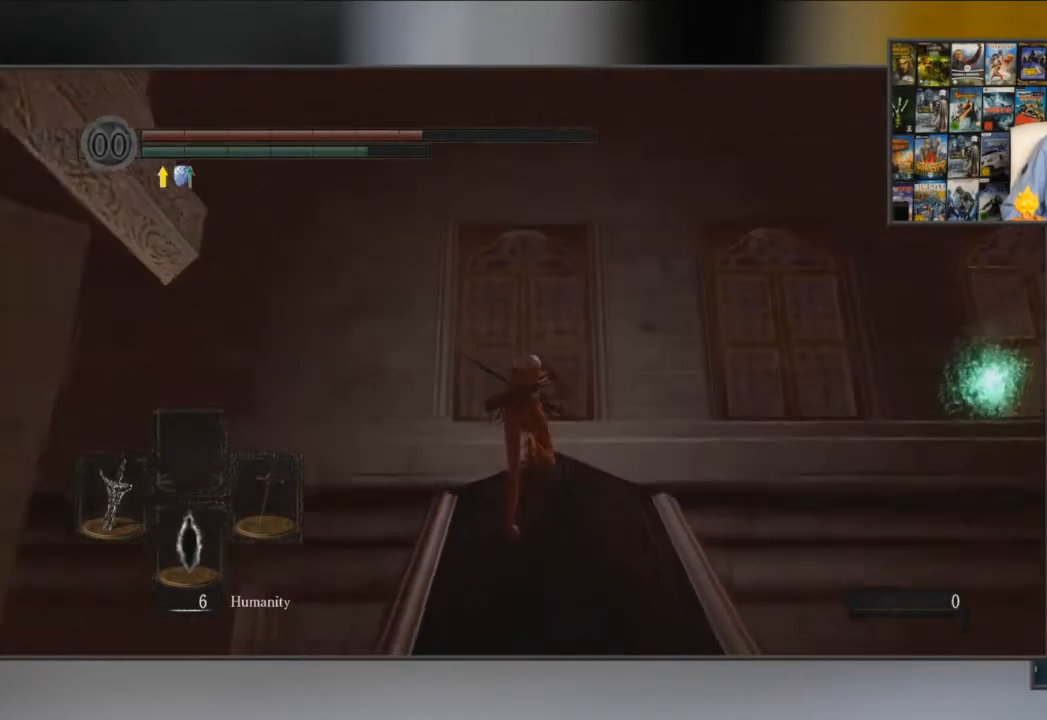
Gameplay with a controller (Xbox layout); each line is a JSON object with the inputs held at the frame after it. "events" lists button and stick changes between this image and that frame as [ms after this image, input, new state], when the widget could be followed in between.
{"buttons": ["B", "L1"], "left_stick": "up", "right_stick": "down-right", "events": [[134, "right_stick", "down-right"]]}
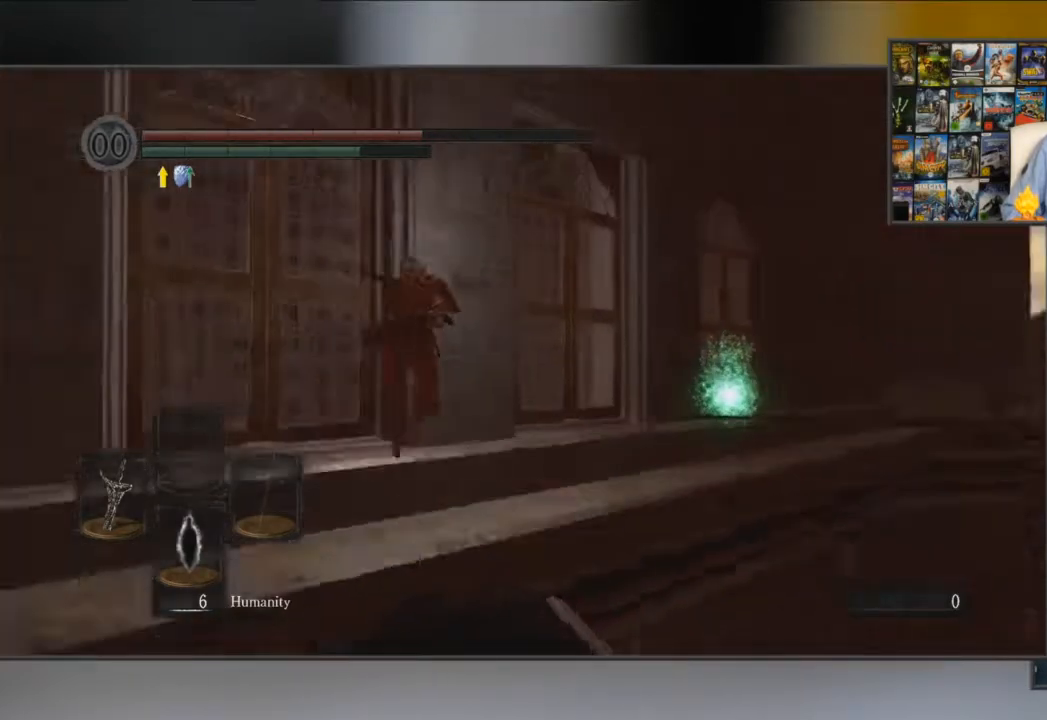
{"buttons": ["L1"], "left_stick": "up", "right_stick": "center", "events": [[117, "right_stick", "center"], [367, "B", "up"]]}
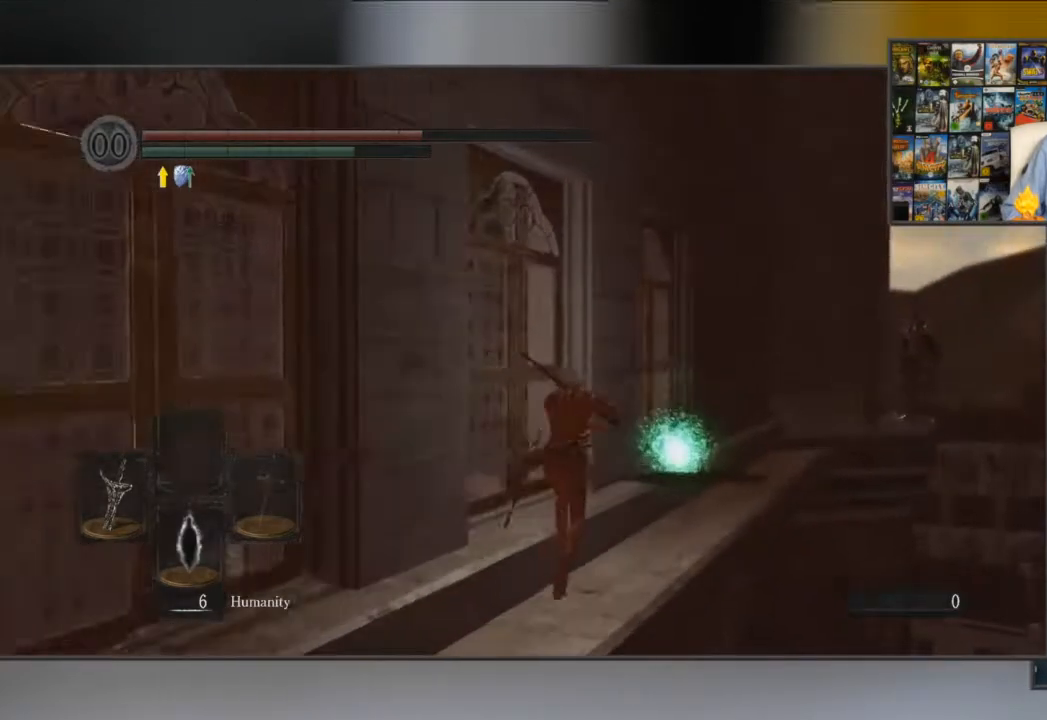
{"buttons": ["A", "L1"], "left_stick": "up", "right_stick": "center", "events": [[484, "A", "down"]]}
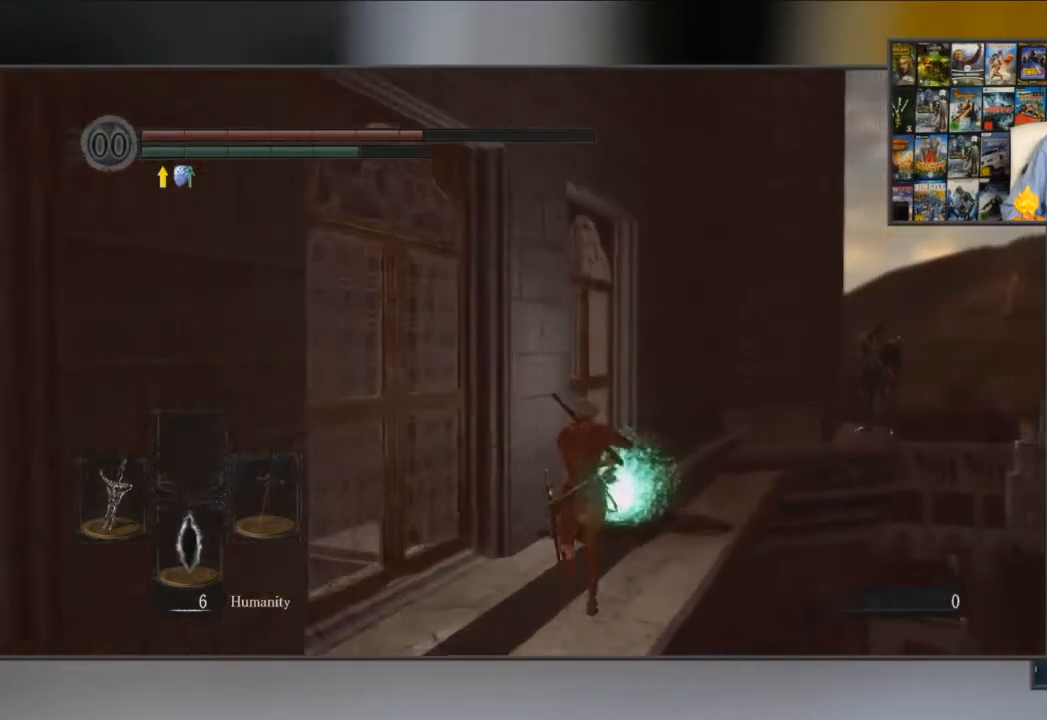
{"buttons": ["L1"], "left_stick": "up-left", "right_stick": "center", "events": [[117, "A", "up"], [317, "A", "down"], [350, "left_stick", "up-left"], [417, "A", "up"]]}
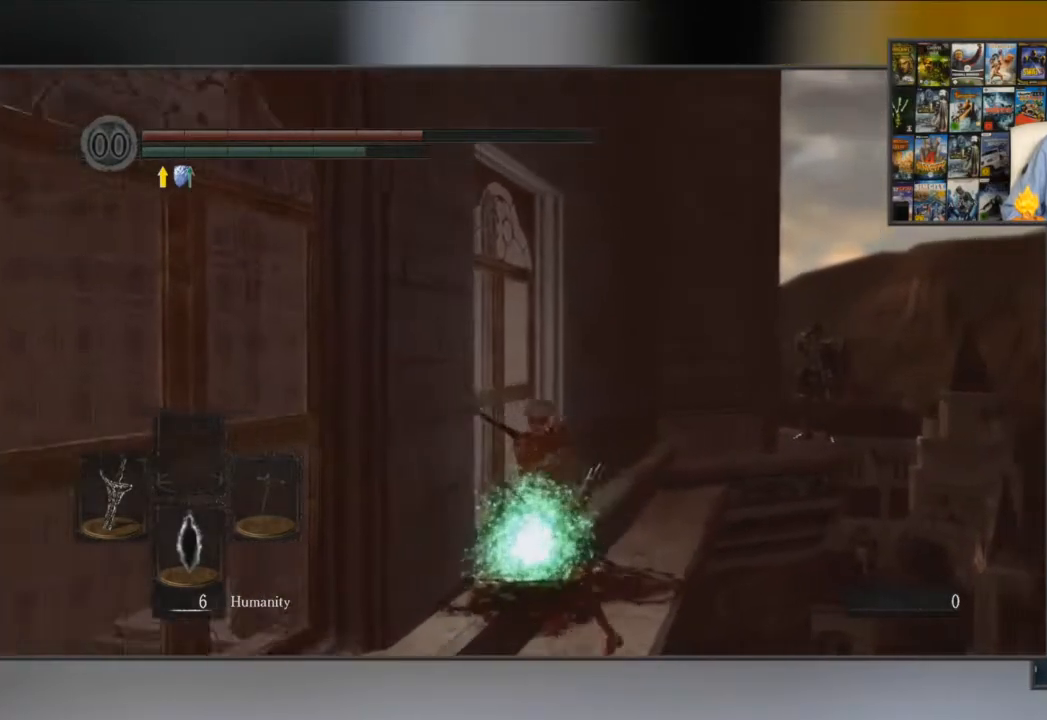
{"buttons": ["A"], "left_stick": "down", "right_stick": "center", "events": [[184, "left_stick", "down-left"], [284, "A", "down"], [317, "L1", "up"], [384, "A", "up"], [451, "A", "down"], [467, "left_stick", "down"]]}
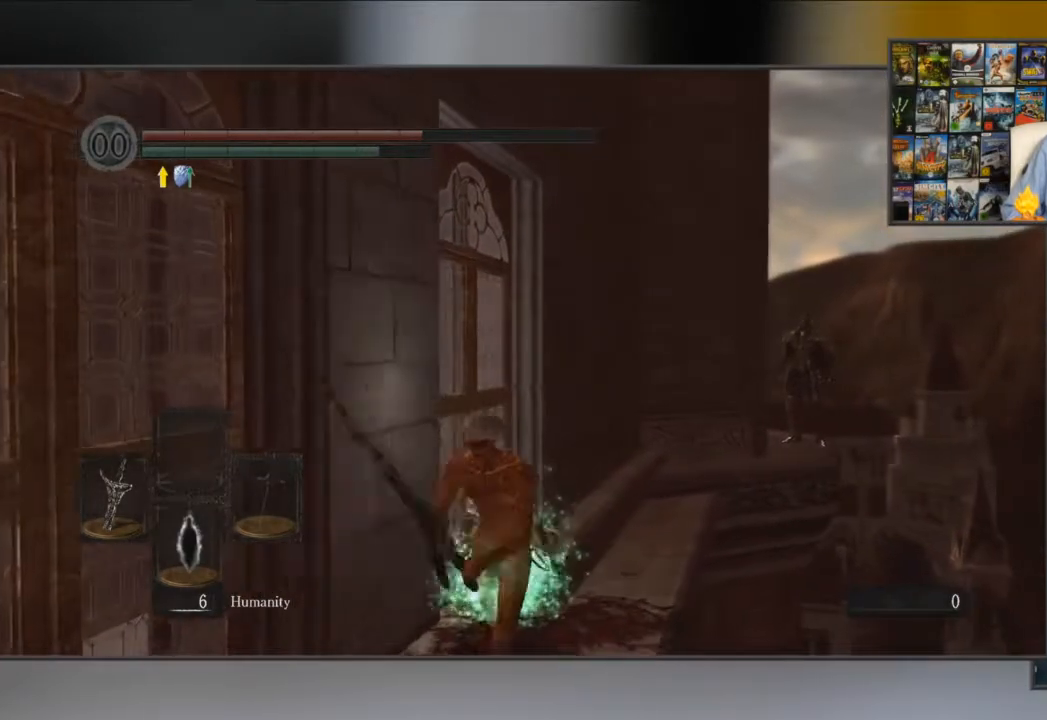
{"buttons": [], "left_stick": "up", "right_stick": "center", "events": [[17, "A", "up"], [100, "A", "down"], [150, "A", "up"], [167, "left_stick", "down-left"], [300, "A", "down"], [400, "A", "up"], [500, "left_stick", "up"]]}
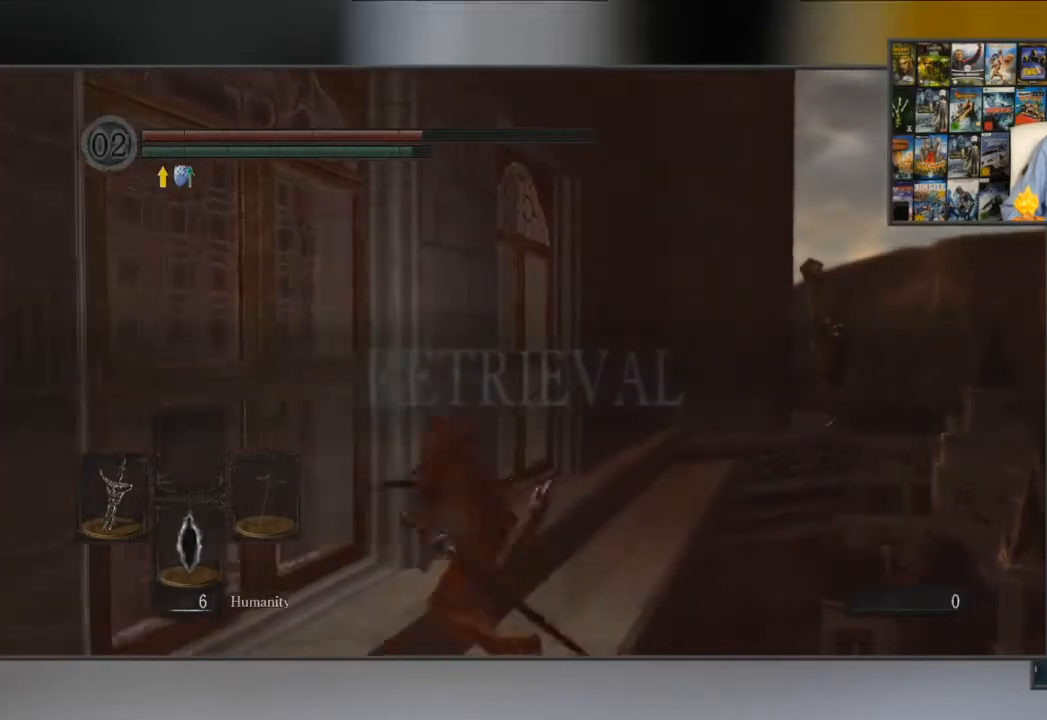
{"buttons": ["B", "L1"], "left_stick": "up", "right_stick": "center", "events": [[100, "B", "down"], [301, "L1", "down"]]}
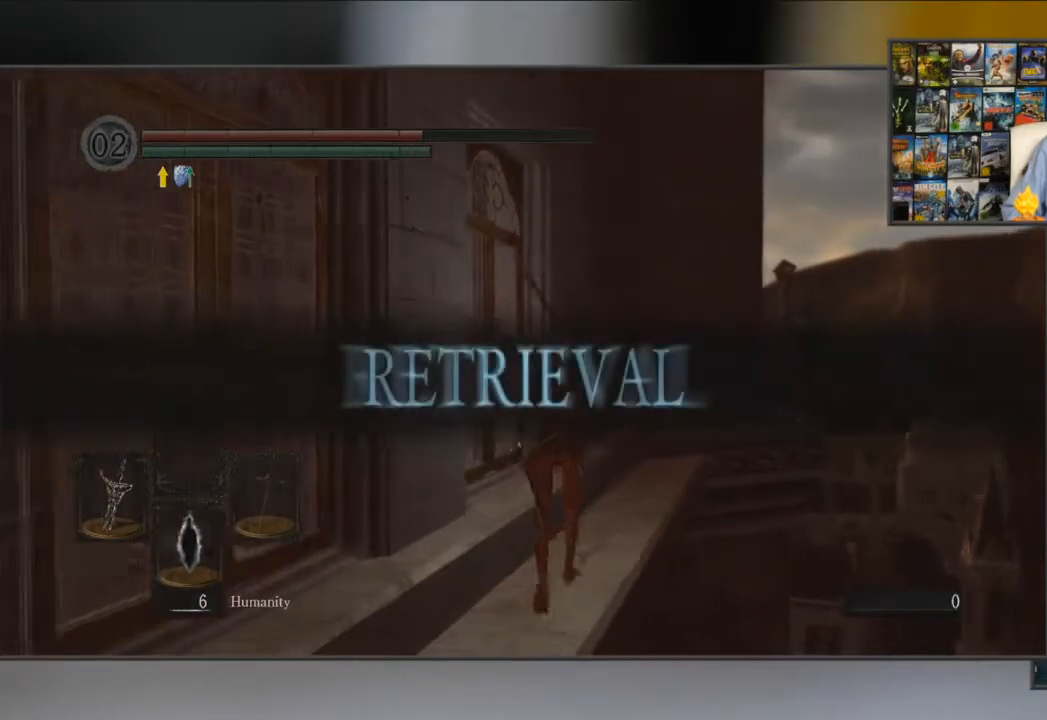
{"buttons": ["L1"], "left_stick": "up", "right_stick": "center", "events": [[100, "B", "up"], [200, "B", "down"], [267, "B", "up"], [334, "B", "down"], [434, "B", "up"]]}
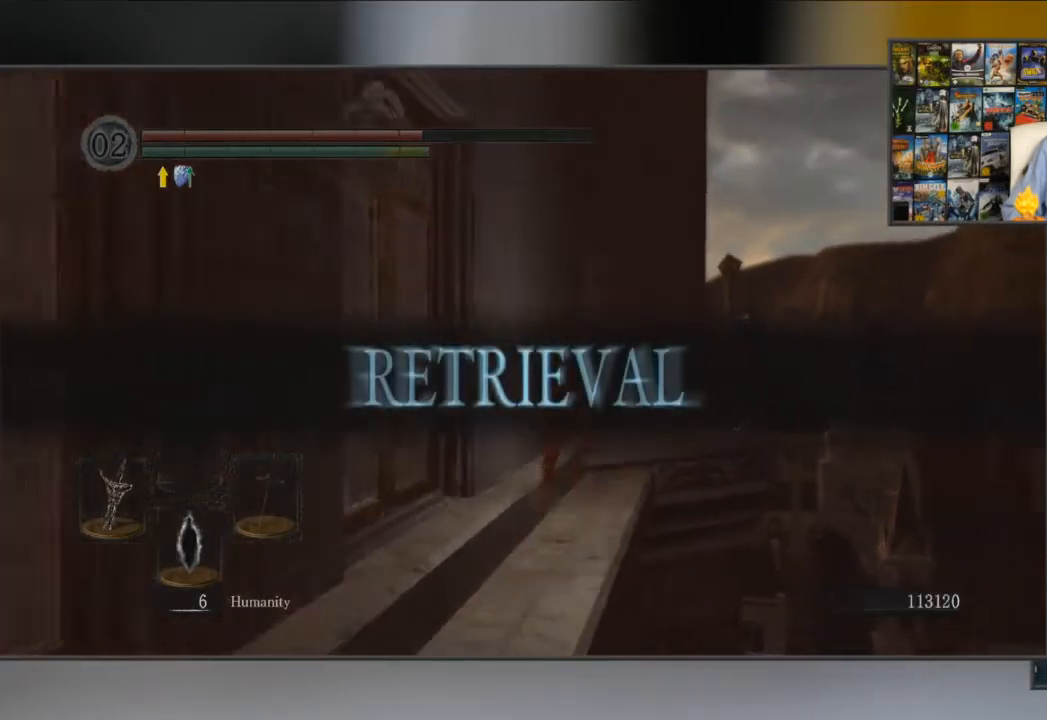
{"buttons": ["B", "L1"], "left_stick": "up", "right_stick": "center", "events": [[34, "B", "down"], [150, "B", "up"], [217, "B", "down"], [284, "B", "up"], [351, "B", "down"], [417, "B", "up"], [484, "B", "down"]]}
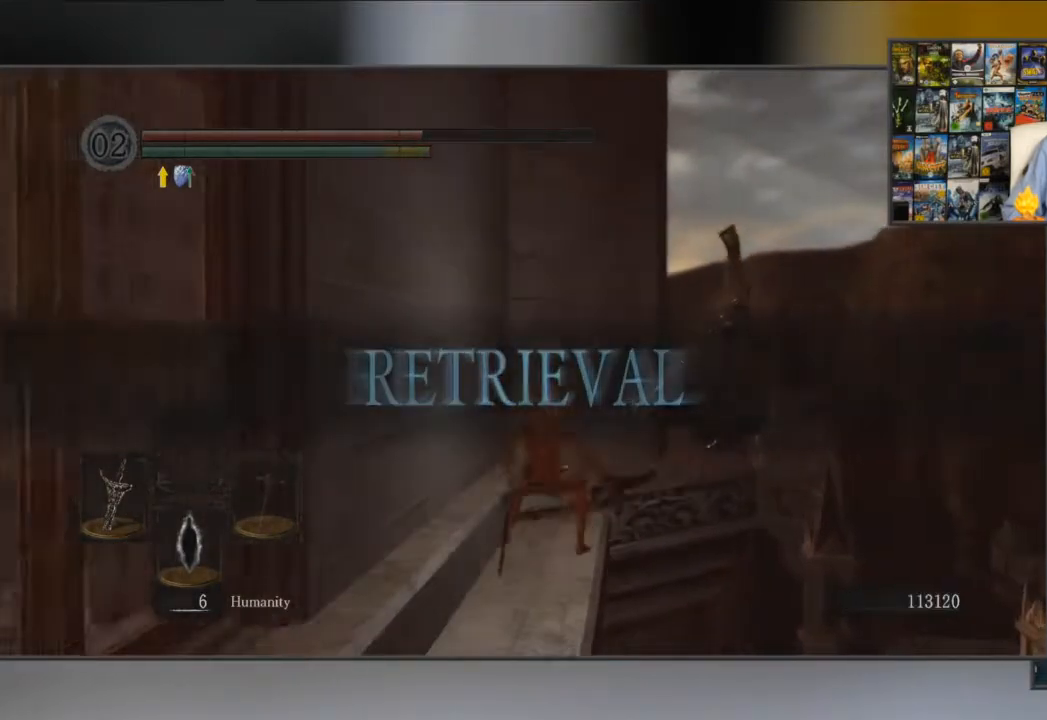
{"buttons": ["B", "L1"], "left_stick": "up", "right_stick": "center", "events": [[50, "B", "up"], [117, "B", "down"]]}
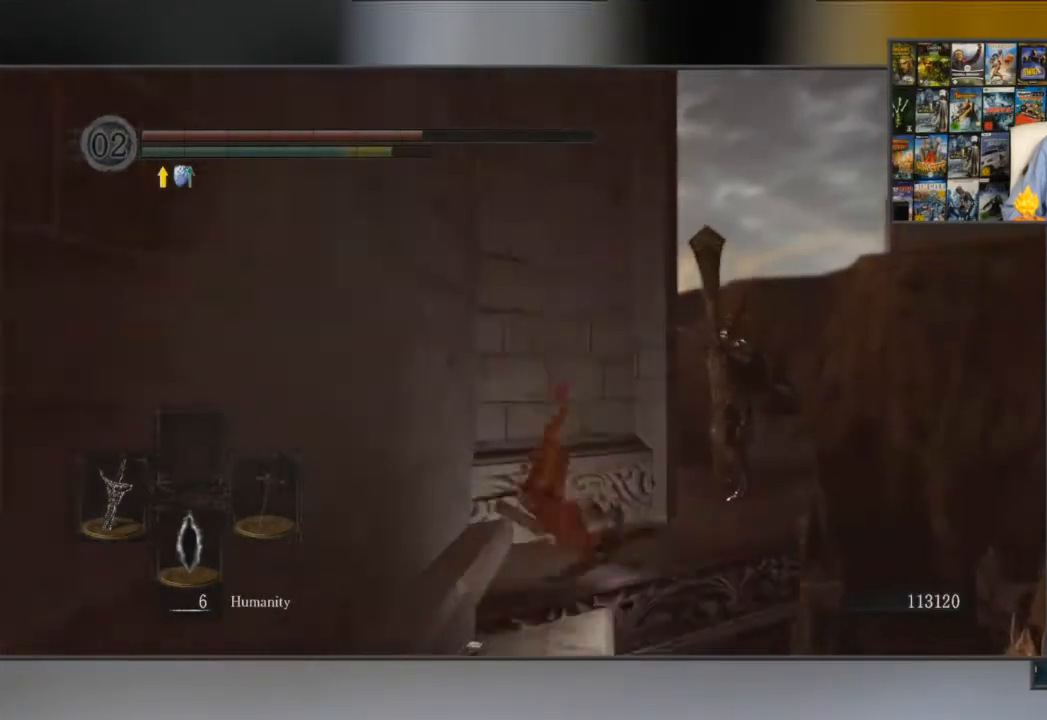
{"buttons": ["B"], "left_stick": "up-left", "right_stick": "center", "events": [[84, "L1", "up"], [467, "left_stick", "up-left"]]}
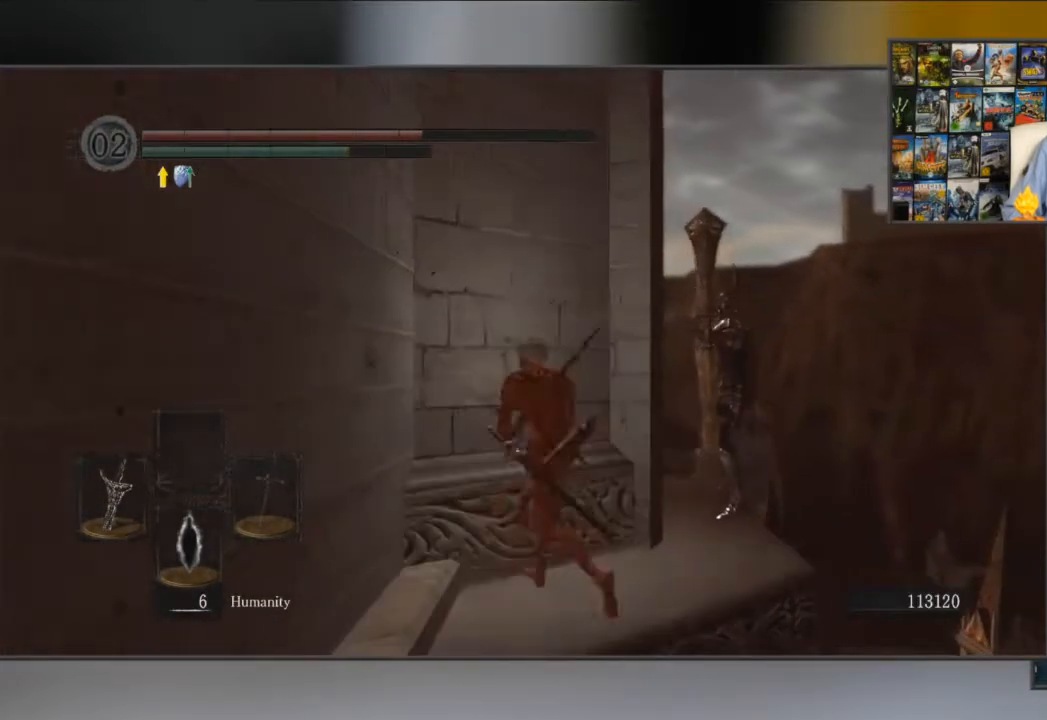
{"buttons": ["B", "L1"], "left_stick": "down-left", "right_stick": "center", "events": [[150, "left_stick", "down-left"], [233, "L1", "down"]]}
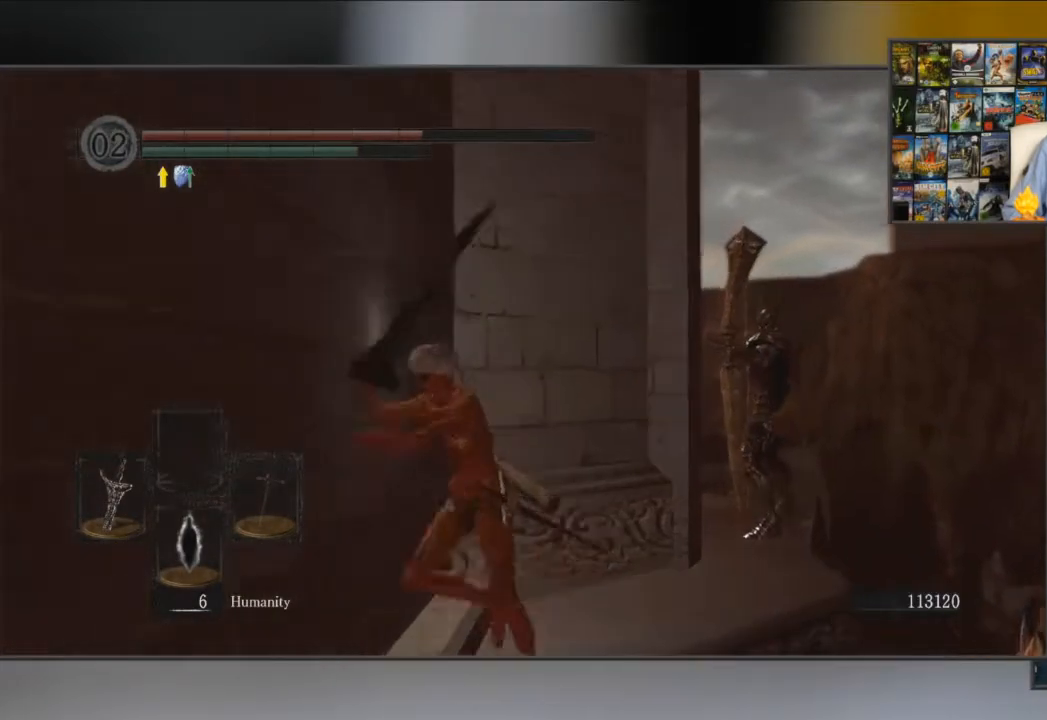
{"buttons": ["B", "L1"], "left_stick": "left", "right_stick": "center", "events": [[267, "left_stick", "left"], [334, "B", "up"], [401, "B", "down"]]}
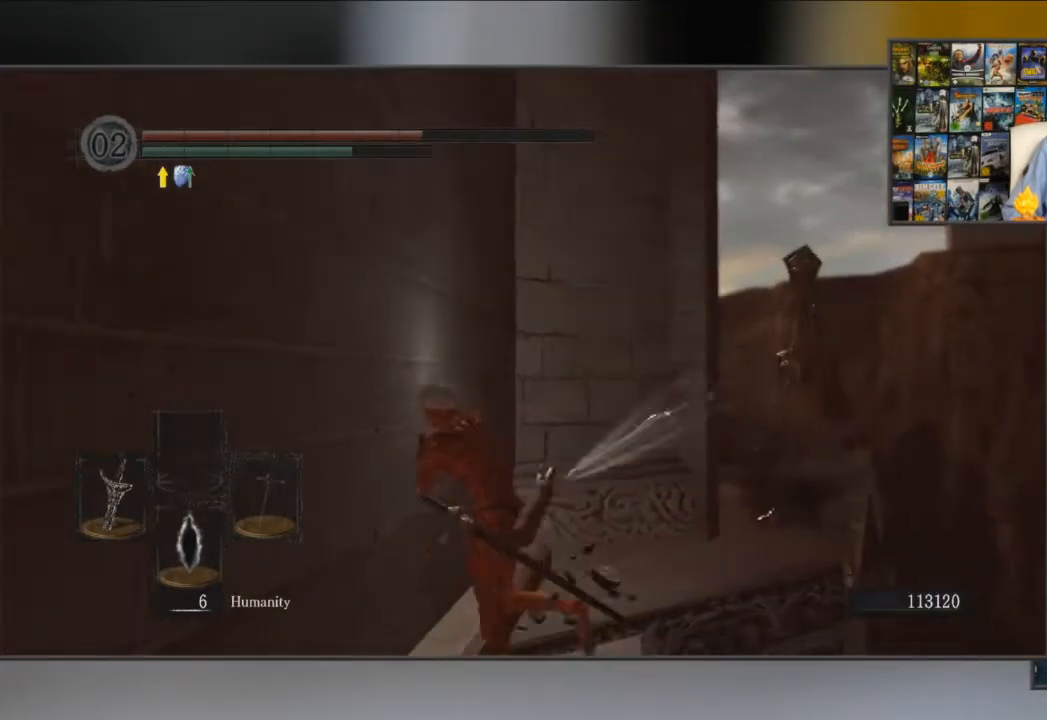
{"buttons": ["B", "L1"], "left_stick": "left", "right_stick": "center", "events": [[33, "B", "up"], [67, "B", "down"]]}
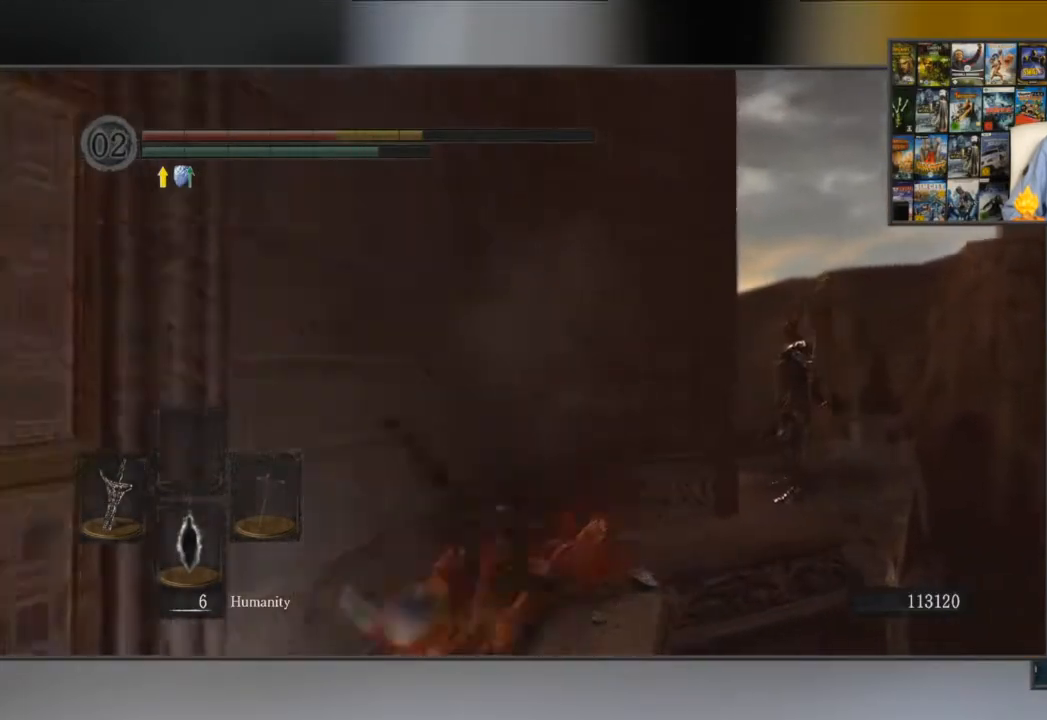
{"buttons": [], "left_stick": "up", "right_stick": "center", "events": [[134, "L1", "up"], [134, "left_stick", "center"], [234, "B", "up"], [384, "left_stick", "up"]]}
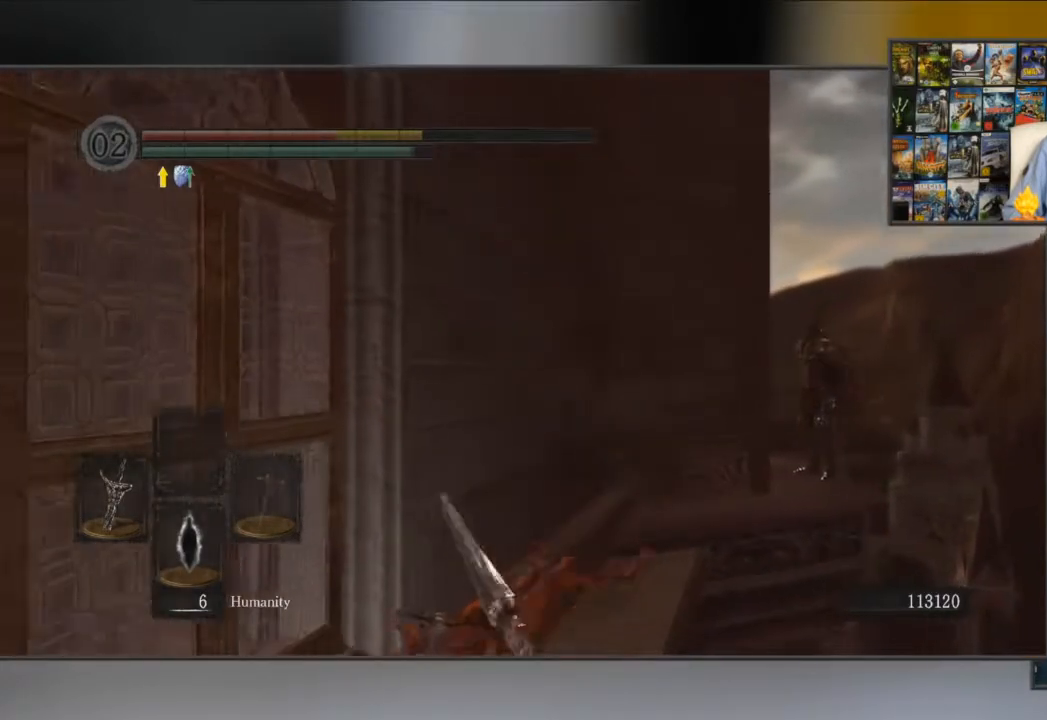
{"buttons": [], "left_stick": "up", "right_stick": "down-right", "events": [[317, "left_stick", "center"], [384, "right_stick", "down-right"], [484, "left_stick", "up"]]}
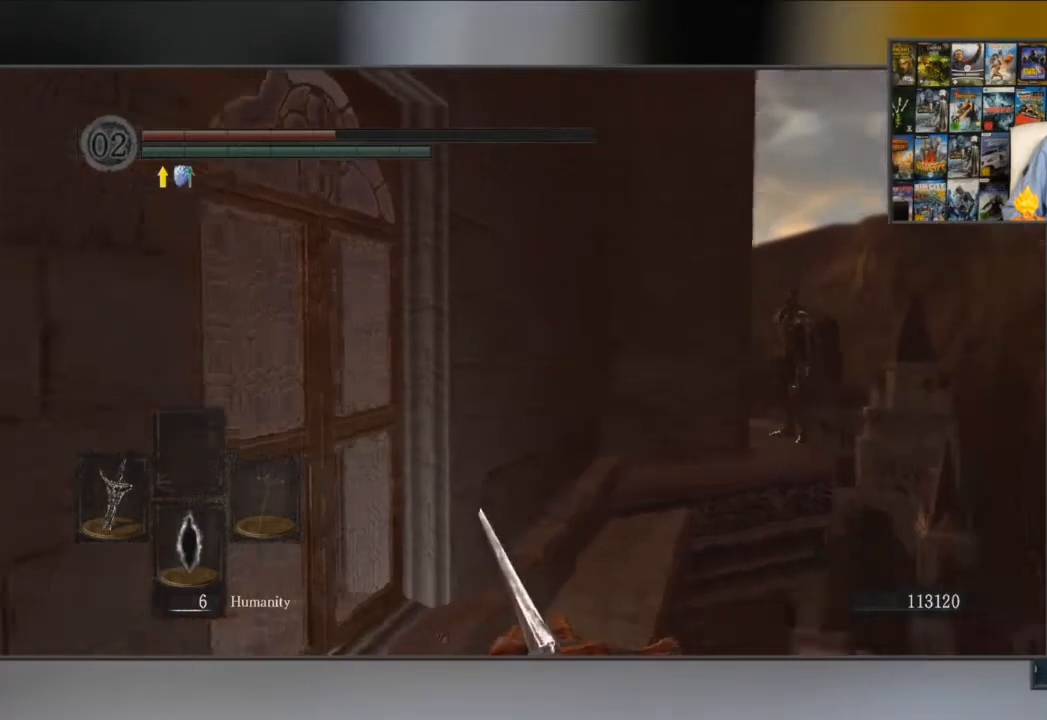
{"buttons": [], "left_stick": "up", "right_stick": "center", "events": [[50, "right_stick", "center"]]}
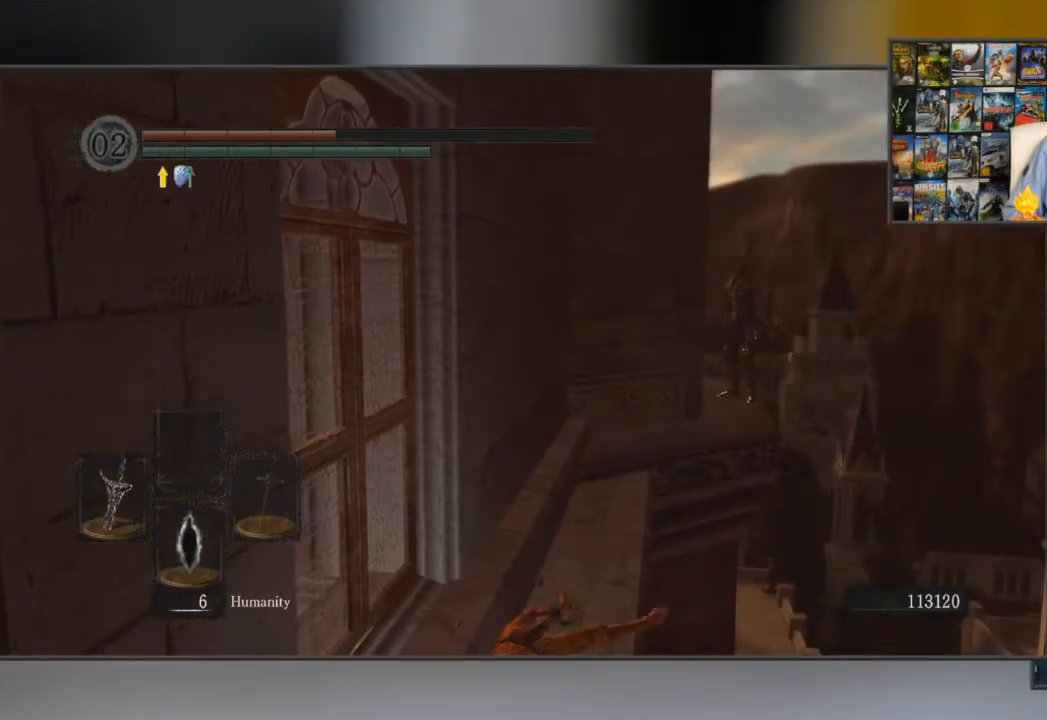
{"buttons": ["B"], "left_stick": "up", "right_stick": "center", "events": [[367, "B", "down"]]}
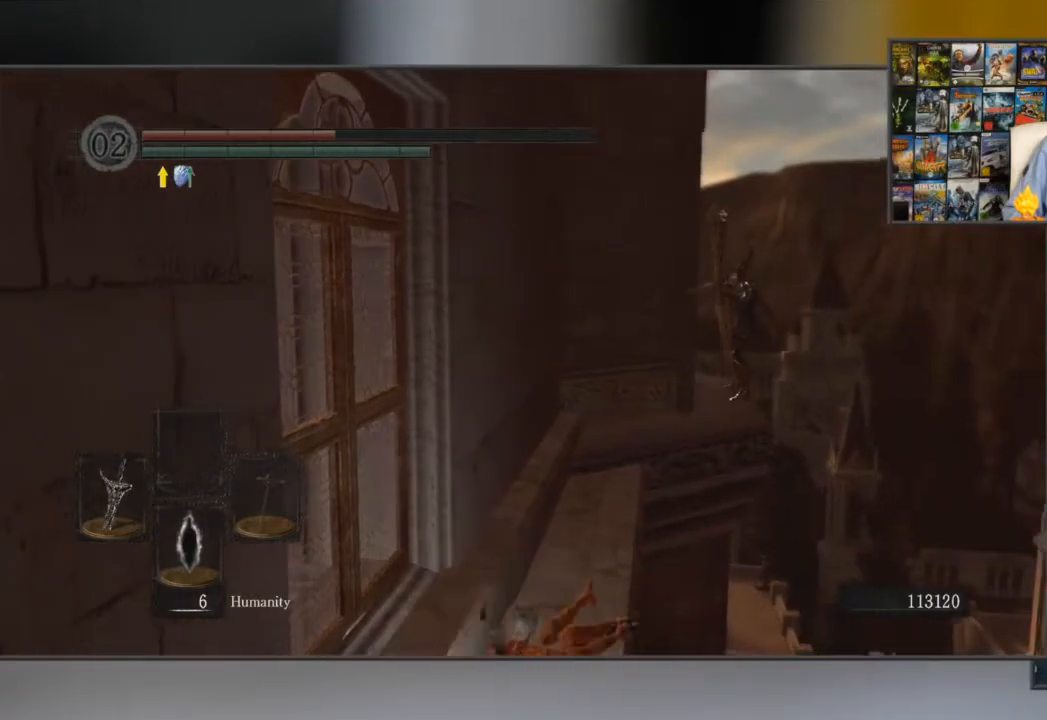
{"buttons": ["B"], "left_stick": "up-left", "right_stick": "center", "events": [[166, "left_stick", "up-left"]]}
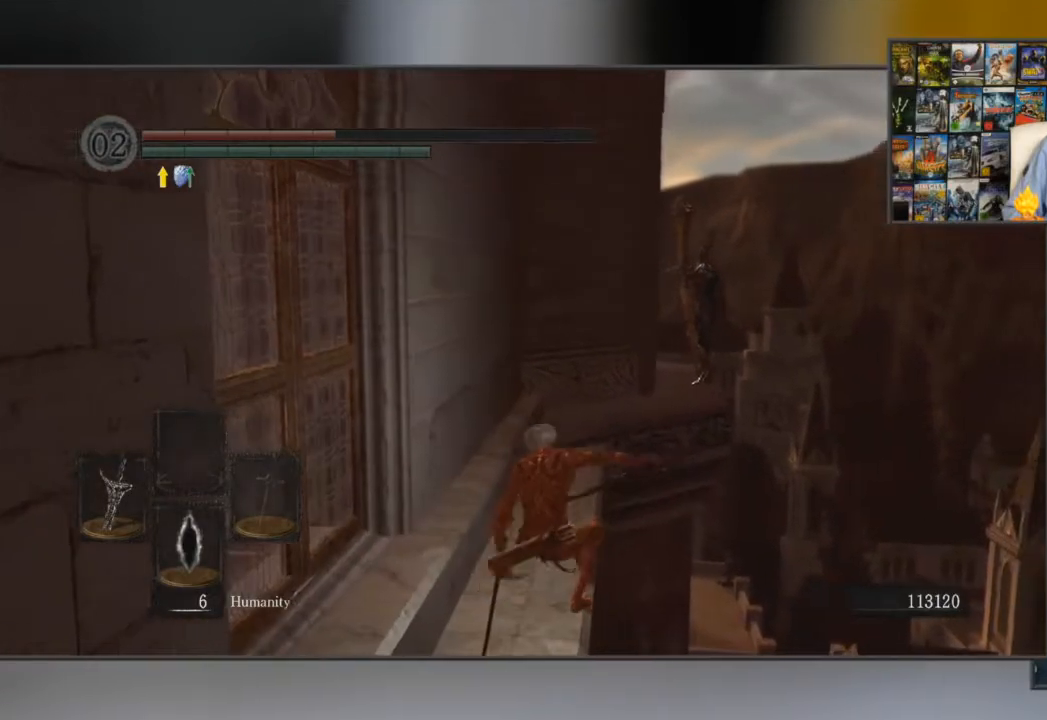
{"buttons": ["L1"], "left_stick": "up-left", "right_stick": "center", "events": [[17, "L1", "down"], [467, "B", "up"]]}
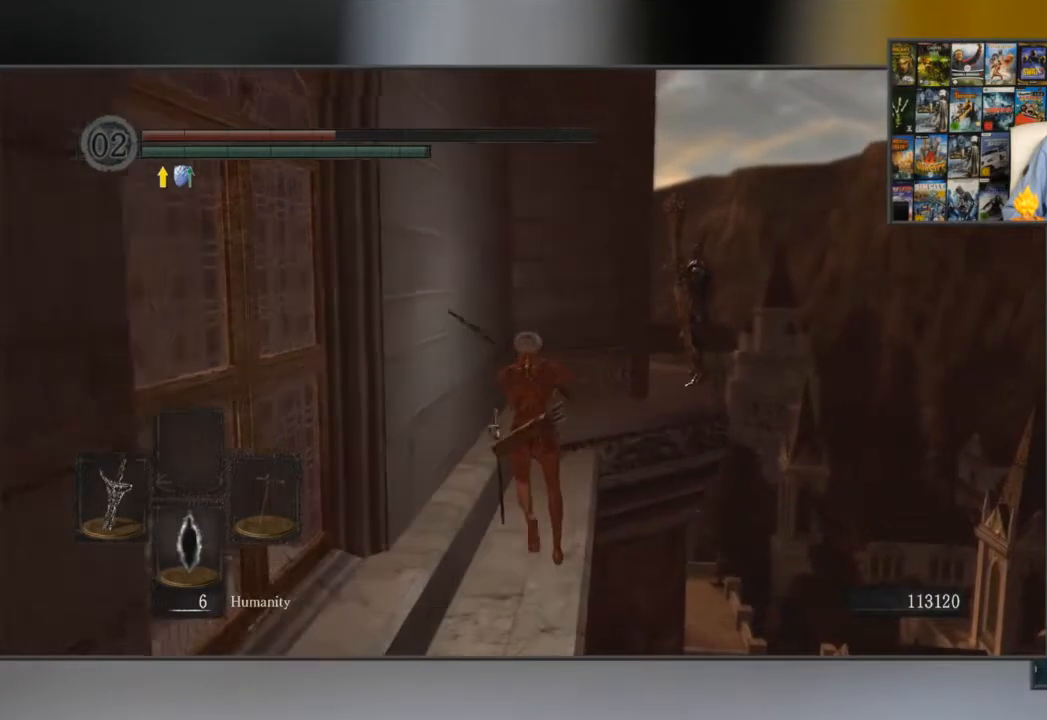
{"buttons": ["B", "L1"], "left_stick": "up-left", "right_stick": "center", "events": [[50, "B", "down"], [116, "B", "up"], [183, "B", "down"]]}
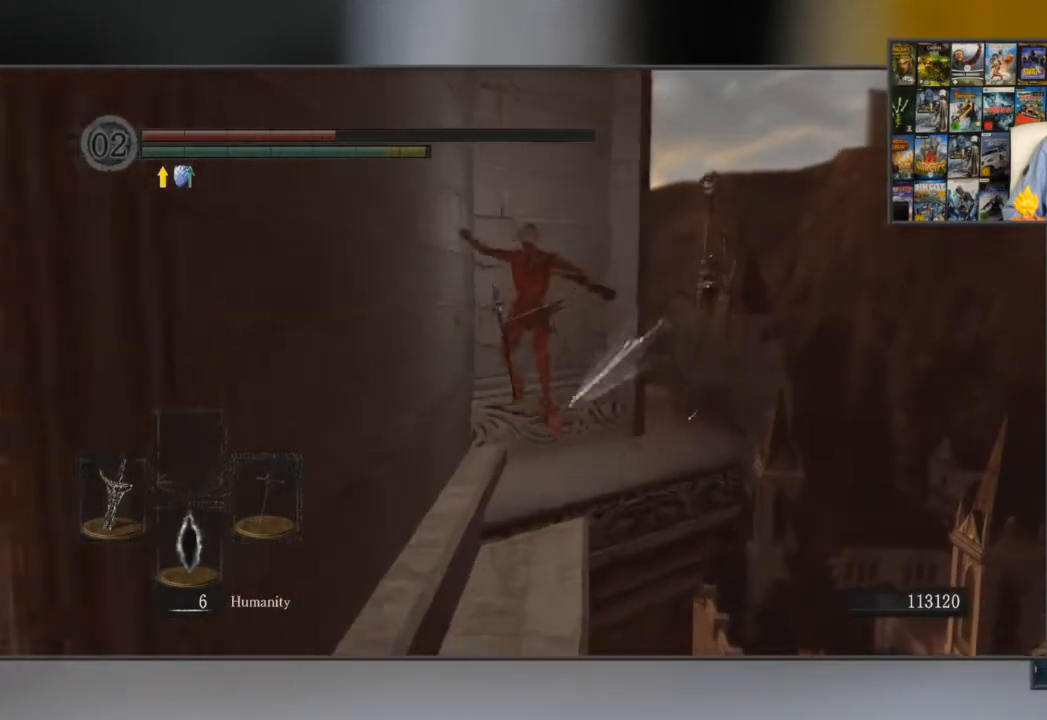
{"buttons": ["B", "L1"], "left_stick": "left", "right_stick": "center", "events": [[401, "left_stick", "left"]]}
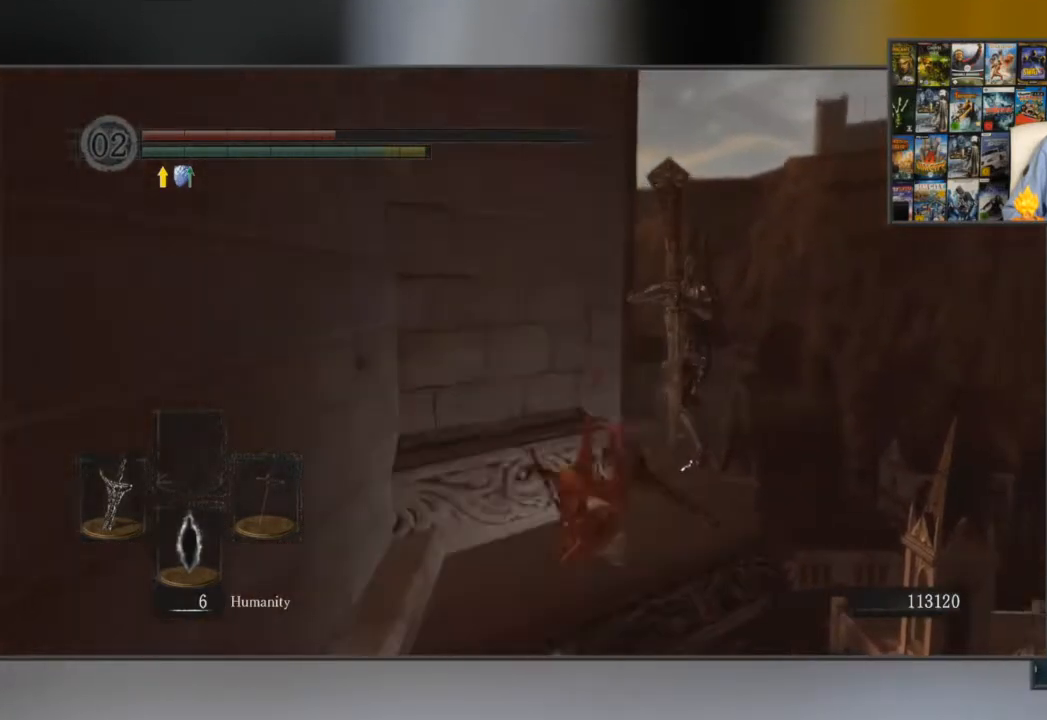
{"buttons": ["B", "L1"], "left_stick": "left", "right_stick": "center", "events": []}
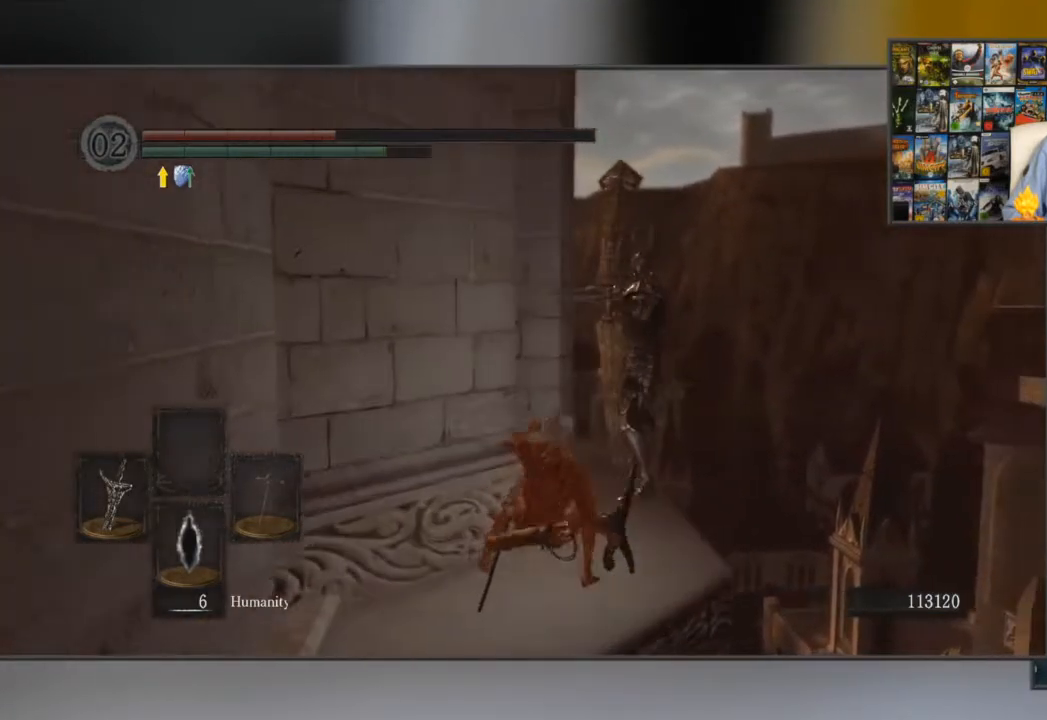
{"buttons": ["L1"], "left_stick": "left", "right_stick": "center", "events": [[484, "B", "up"]]}
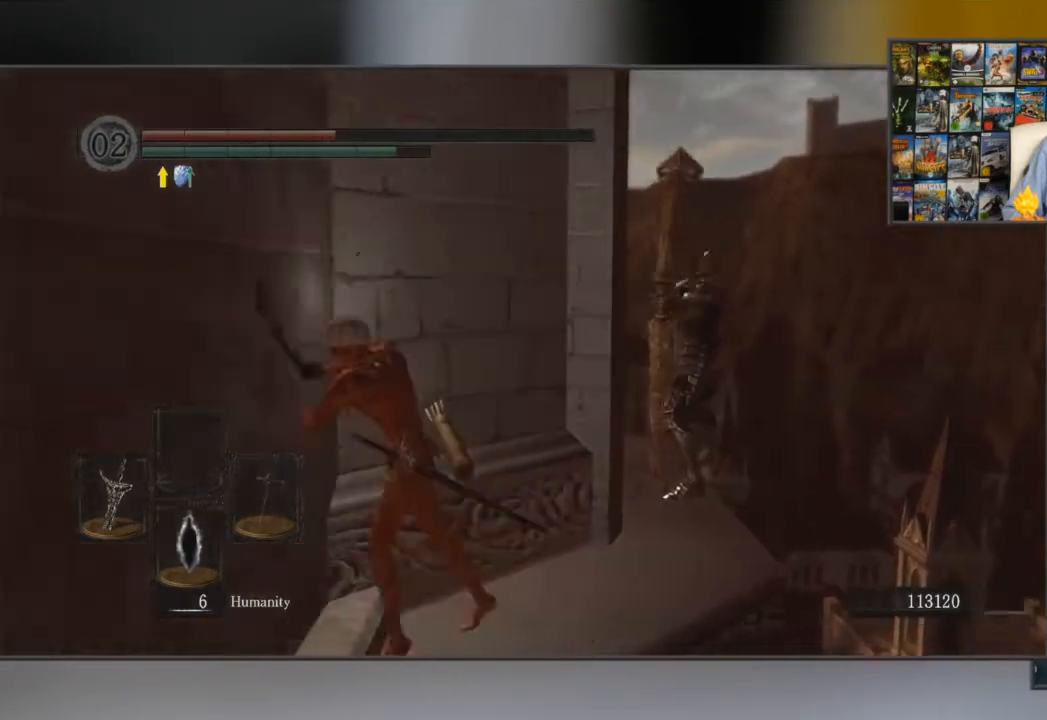
{"buttons": ["B", "L1"], "left_stick": "left", "right_stick": "center", "events": [[83, "B", "down"], [183, "B", "up"], [250, "B", "down"]]}
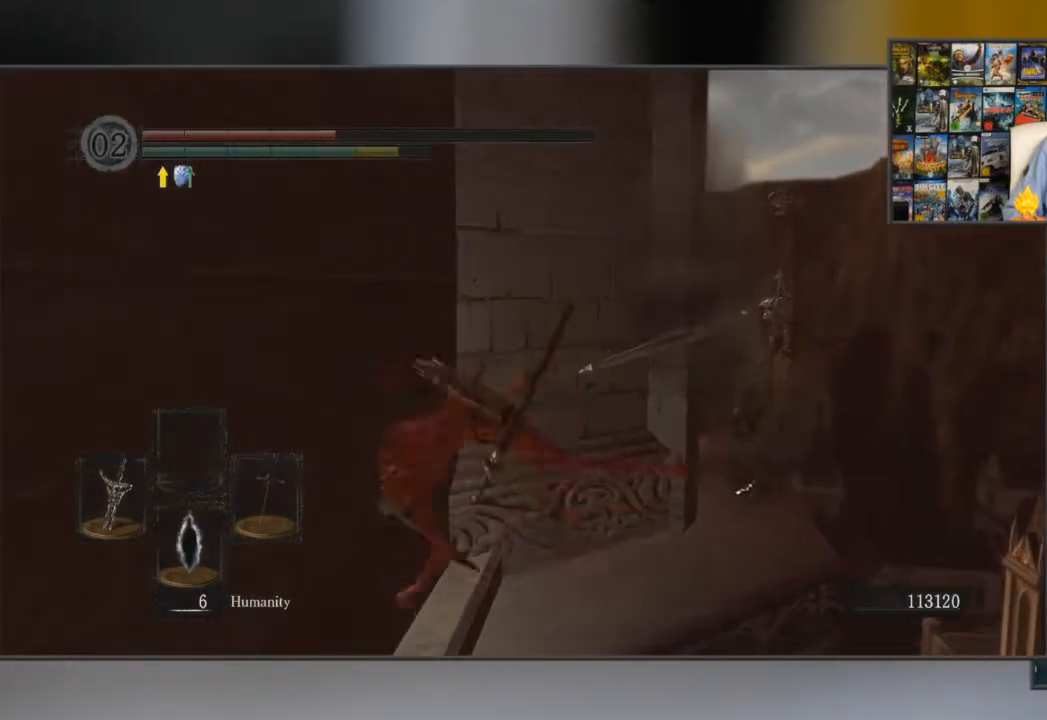
{"buttons": ["B"], "left_stick": "center", "right_stick": "center", "events": [[217, "L1", "up"], [284, "left_stick", "center"]]}
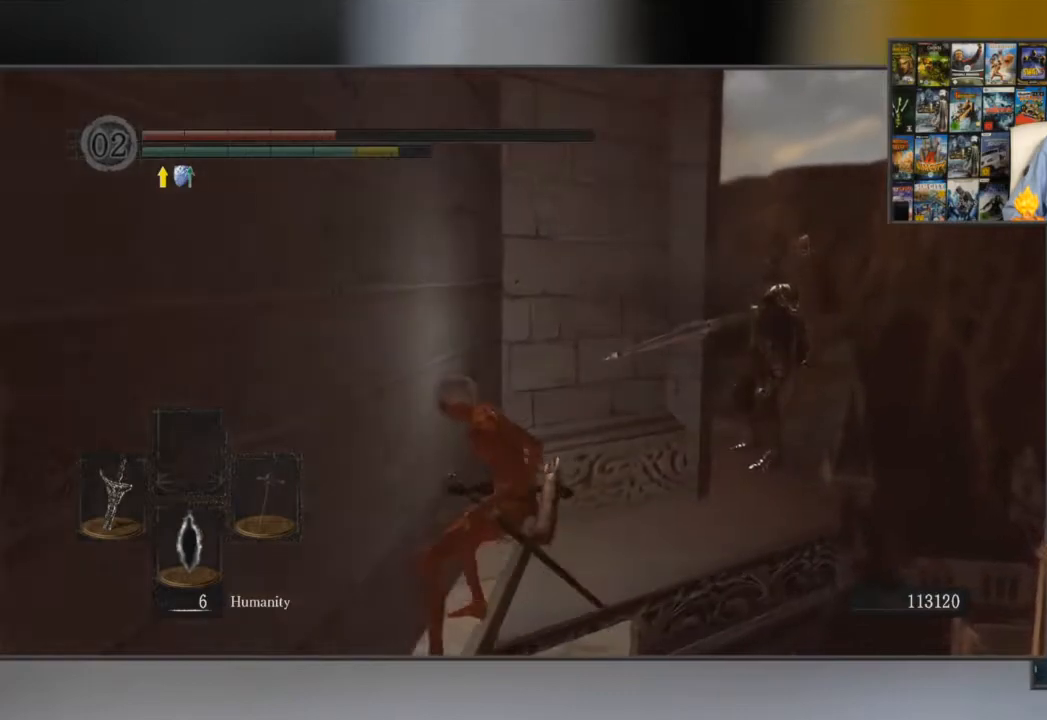
{"buttons": [], "left_stick": "up", "right_stick": "center", "events": [[16, "left_stick", "left"], [50, "B", "up"], [367, "left_stick", "up"]]}
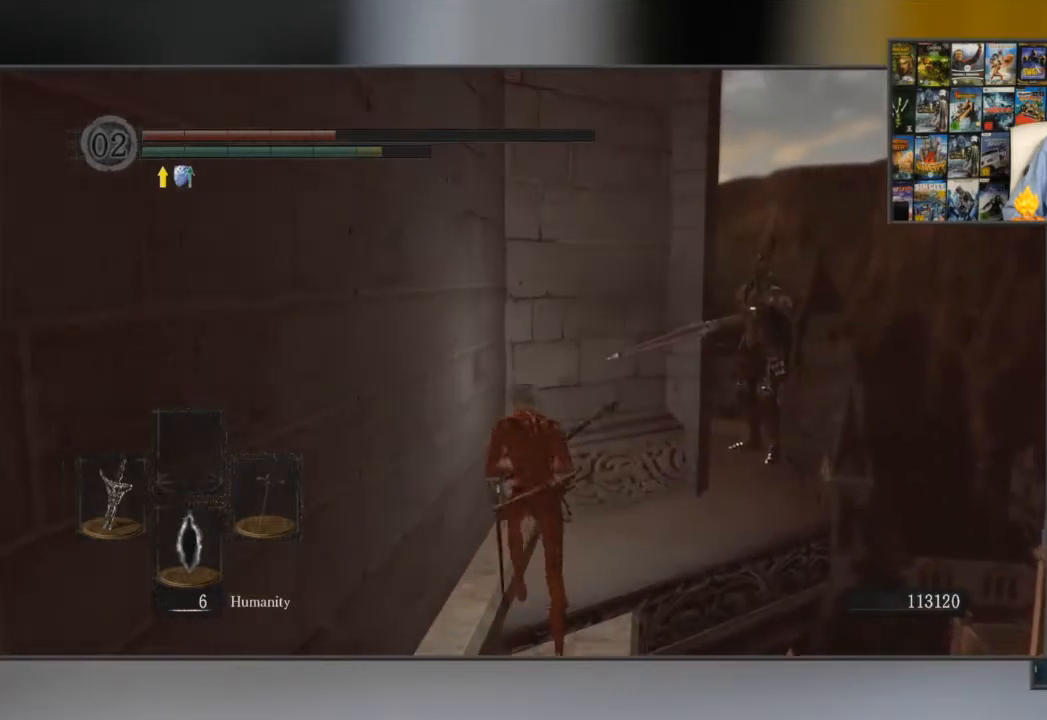
{"buttons": [], "left_stick": "center", "right_stick": "center", "events": [[200, "left_stick", "up-left"], [434, "left_stick", "center"]]}
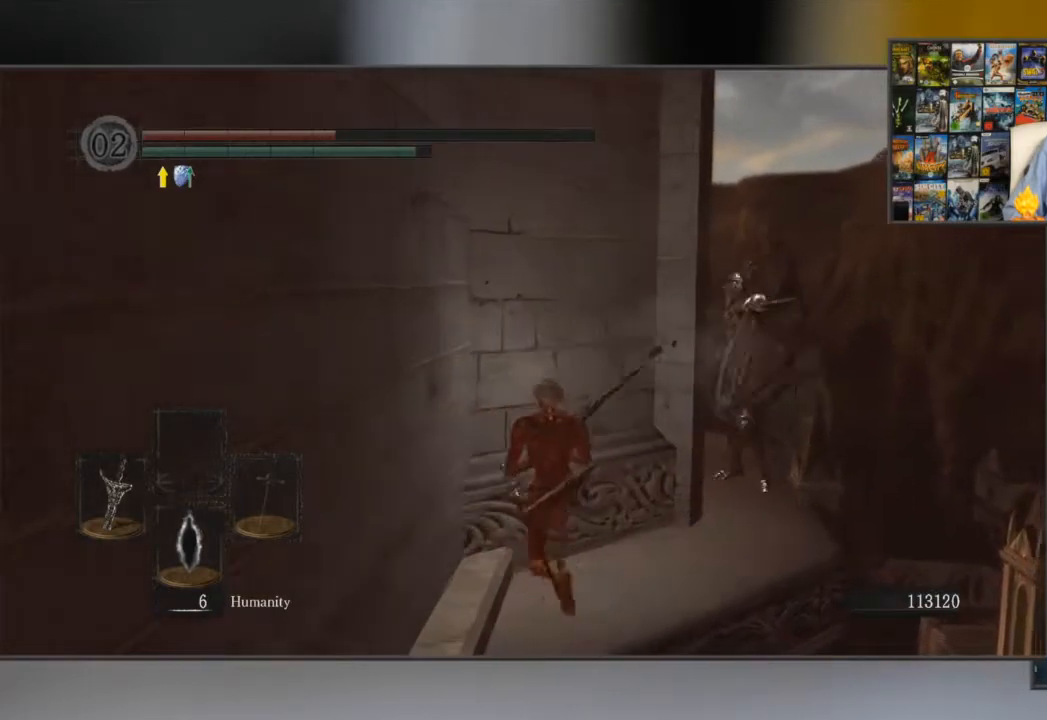
{"buttons": ["B"], "left_stick": "down-left", "right_stick": "center", "events": [[133, "left_stick", "down"], [383, "left_stick", "down-left"], [467, "B", "down"]]}
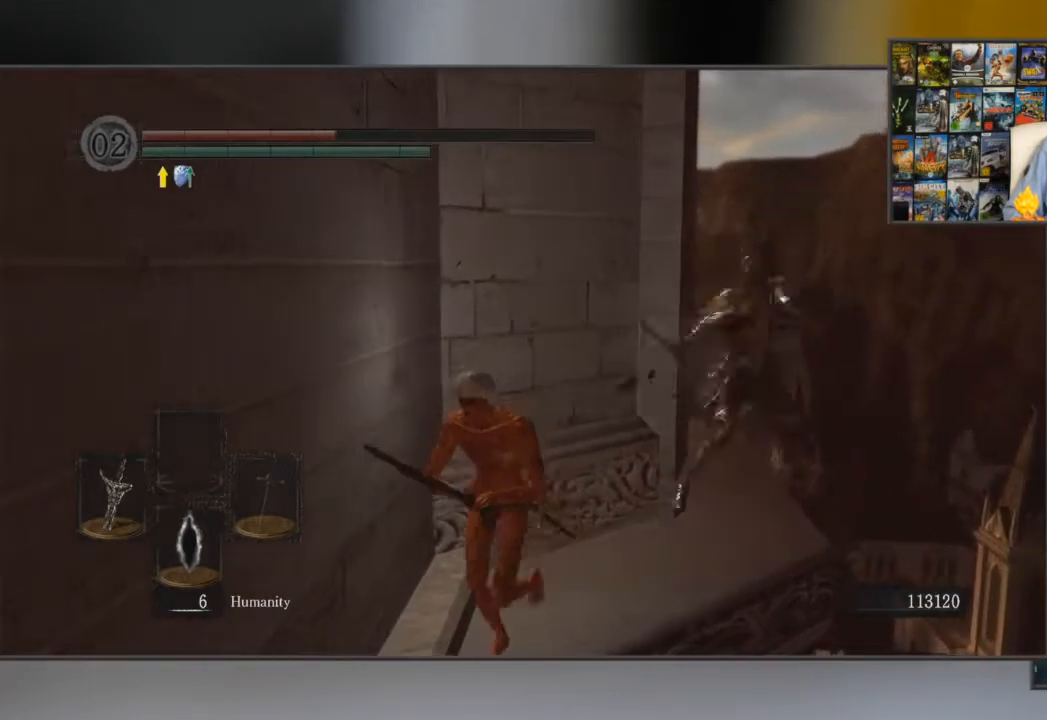
{"buttons": [], "left_stick": "up-left", "right_stick": "center", "events": [[34, "B", "up"], [384, "left_stick", "left"], [484, "left_stick", "up-left"]]}